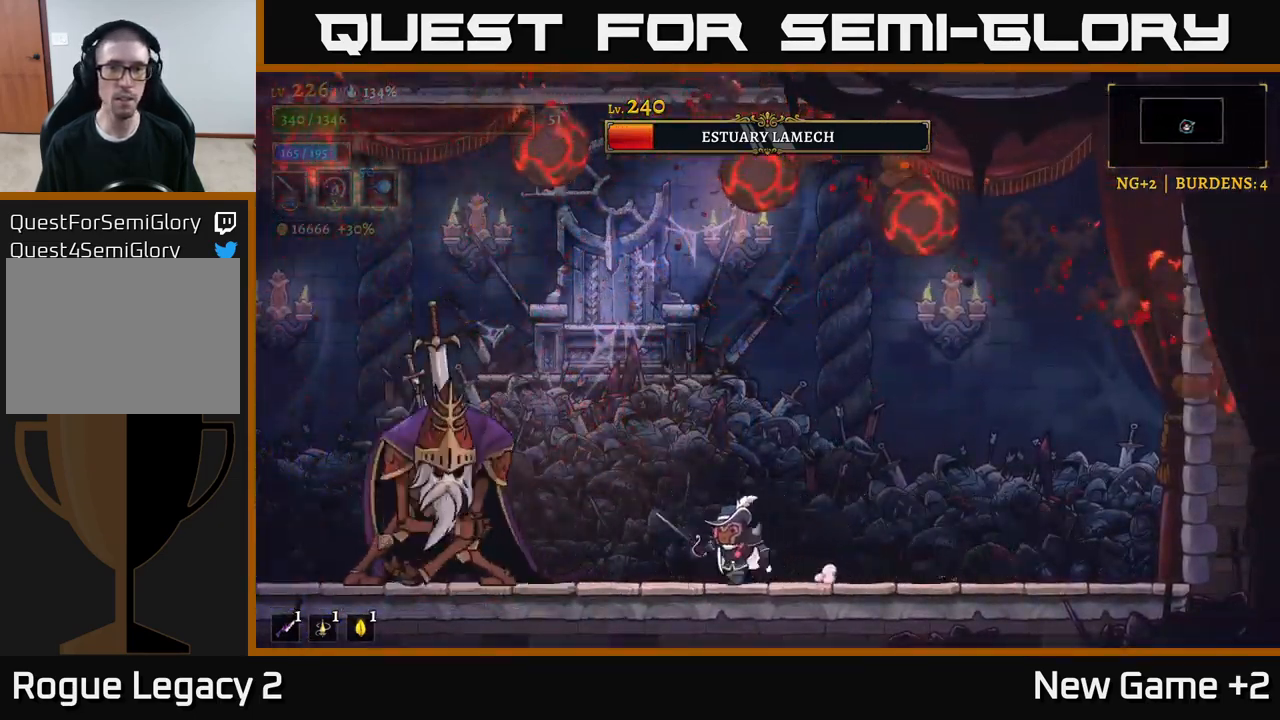
Gameplay with a controller (Xbox layout); each line is a JSON object with the inputs held at the frame after it. "events" lists button and stick changes between this image and that frame as [ms after this image, input, new state], when the widget could be followed in between.
{"buttons": ["A"], "left_stick": "center", "right_stick": "center", "events": [[33, "left_stick", "center"], [283, "left_stick", "left"], [366, "left_stick", "center"], [383, "A", "down"]]}
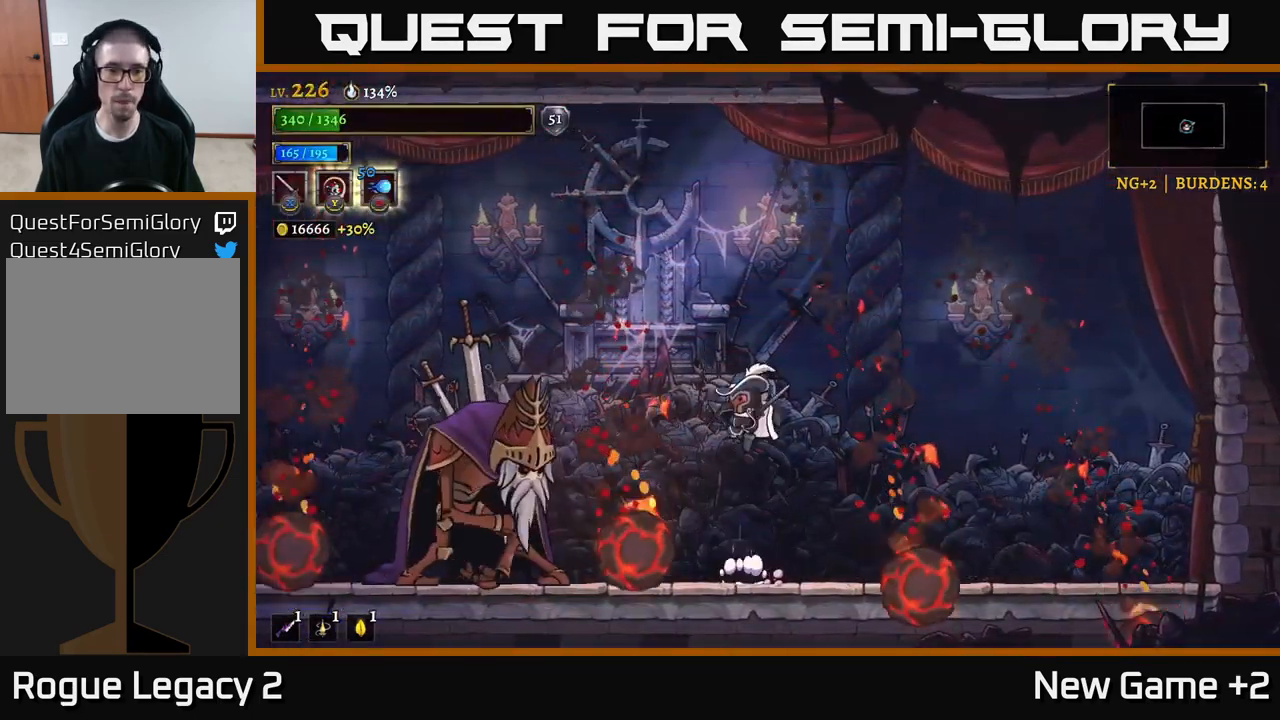
{"buttons": [], "left_stick": "right", "right_stick": "center", "events": [[50, "X", "down"], [66, "A", "up"], [166, "X", "up"], [166, "left_stick", "left"], [316, "X", "down"], [466, "X", "up"], [466, "left_stick", "right"]]}
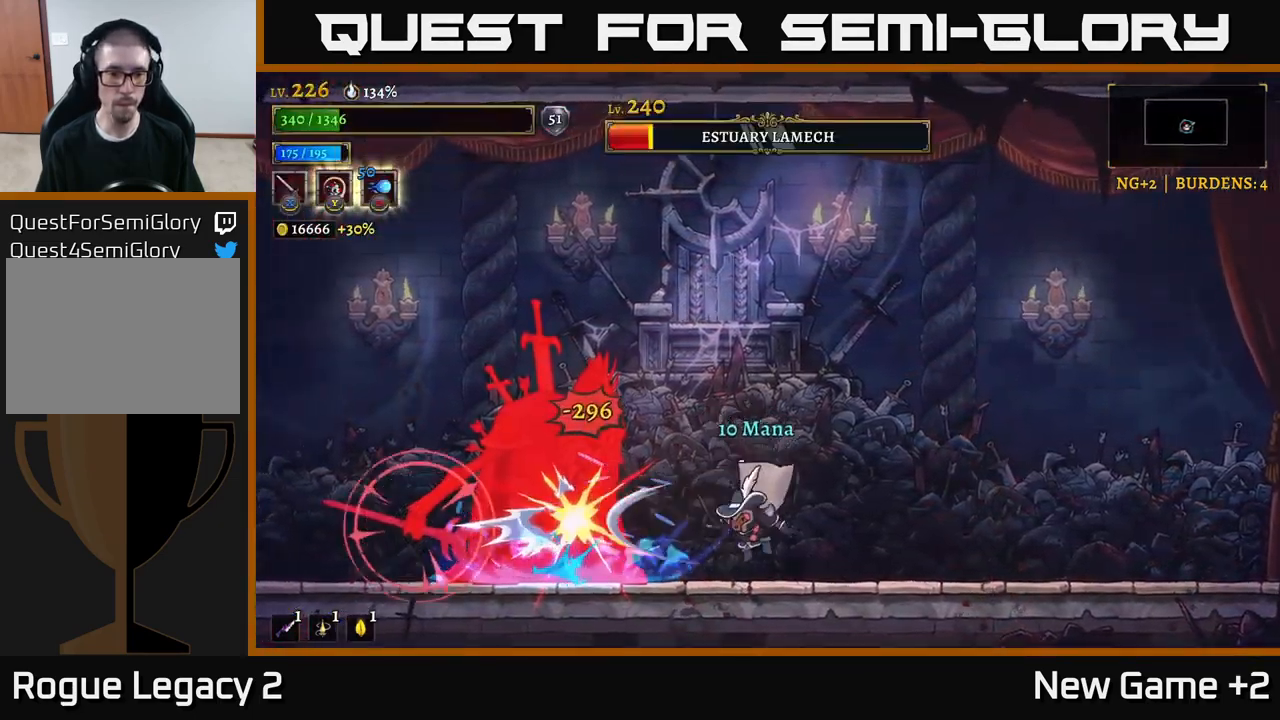
{"buttons": ["R2"], "left_stick": "right", "right_stick": "center", "events": [[100, "R2", "down"]]}
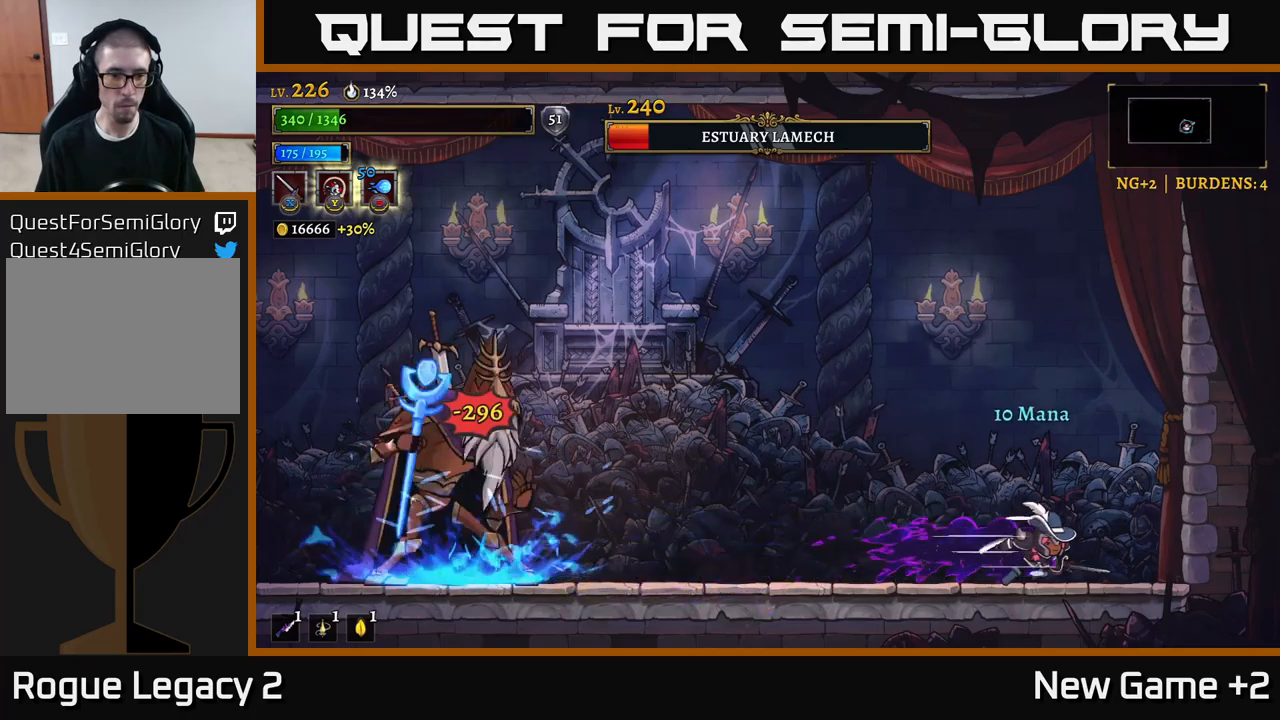
{"buttons": [], "left_stick": "left", "right_stick": "center", "events": [[33, "R2", "up"], [317, "left_stick", "center"], [500, "left_stick", "left"]]}
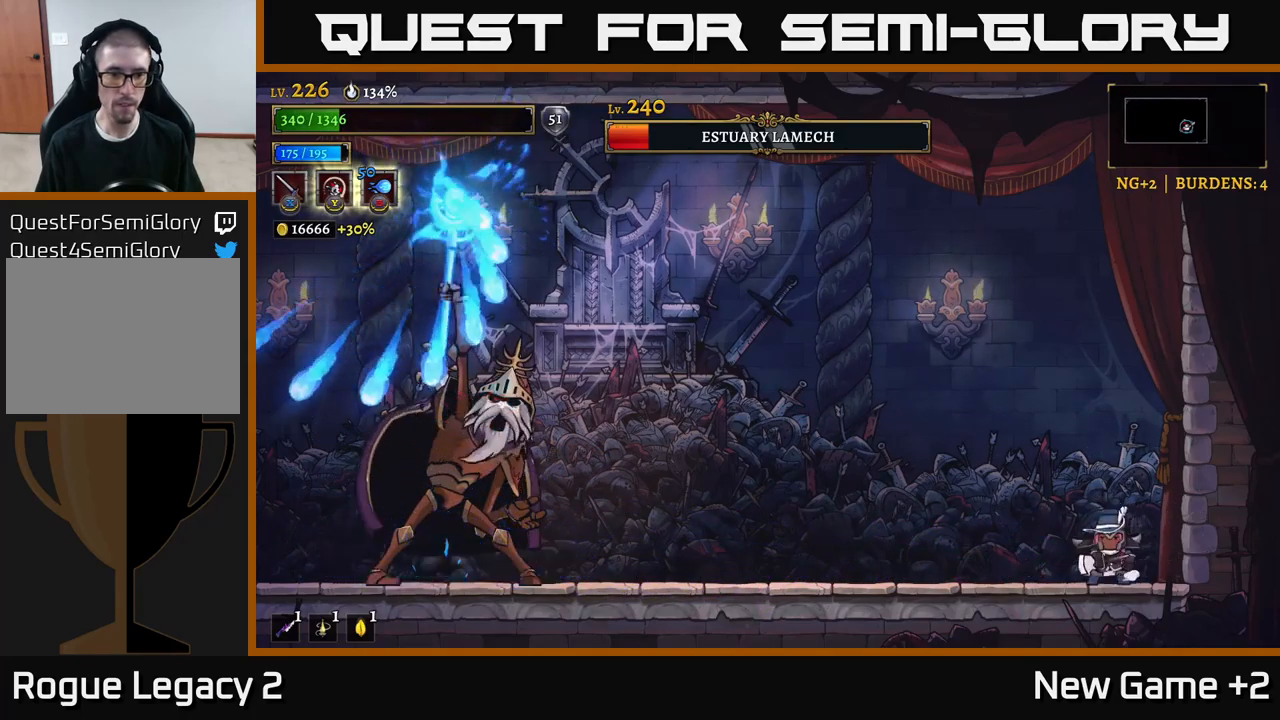
{"buttons": [], "left_stick": "right", "right_stick": "center", "events": [[183, "left_stick", "center"], [500, "left_stick", "right"]]}
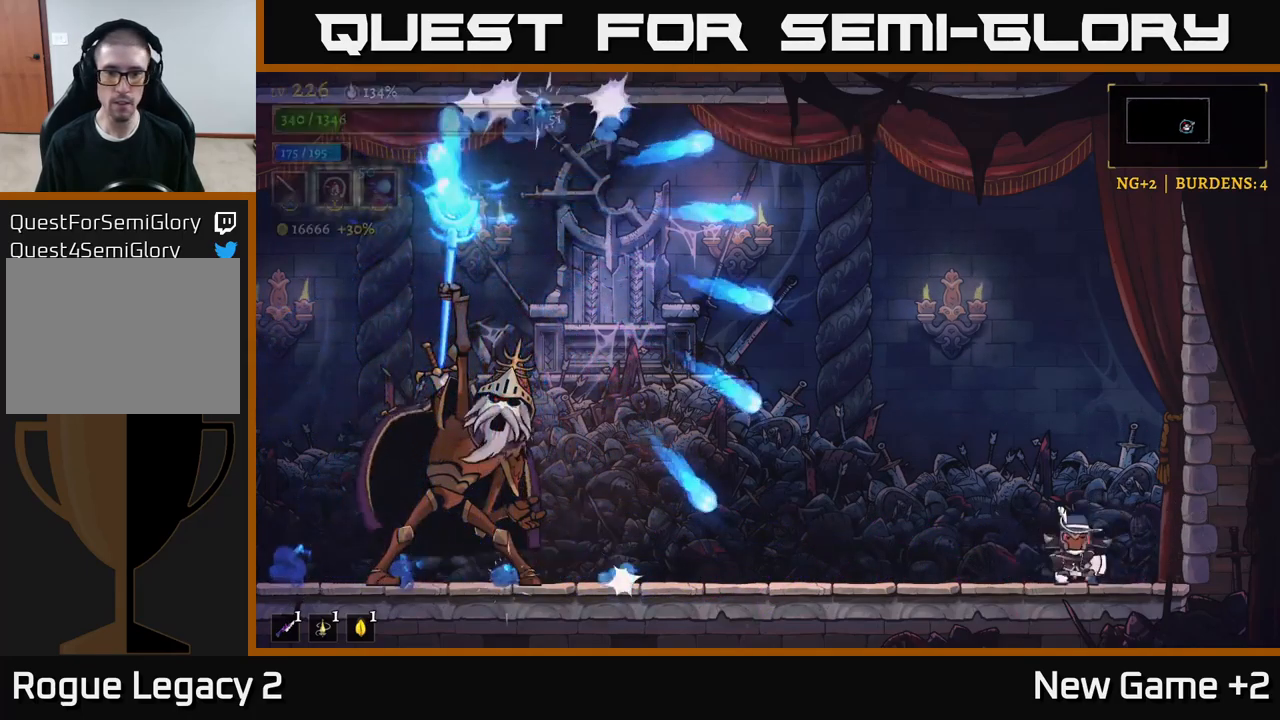
{"buttons": [], "left_stick": "center", "right_stick": "center", "events": [[217, "left_stick", "center"]]}
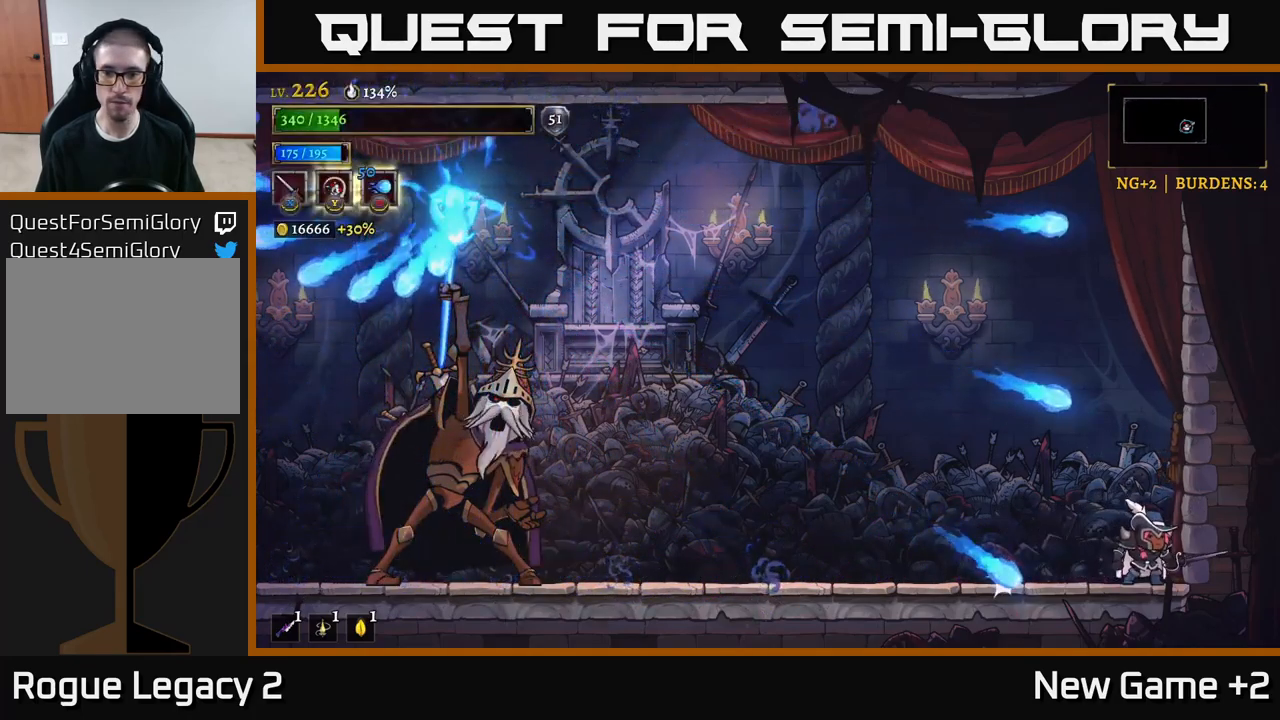
{"buttons": [], "left_stick": "center", "right_stick": "center", "events": [[83, "left_stick", "left"], [250, "left_stick", "center"]]}
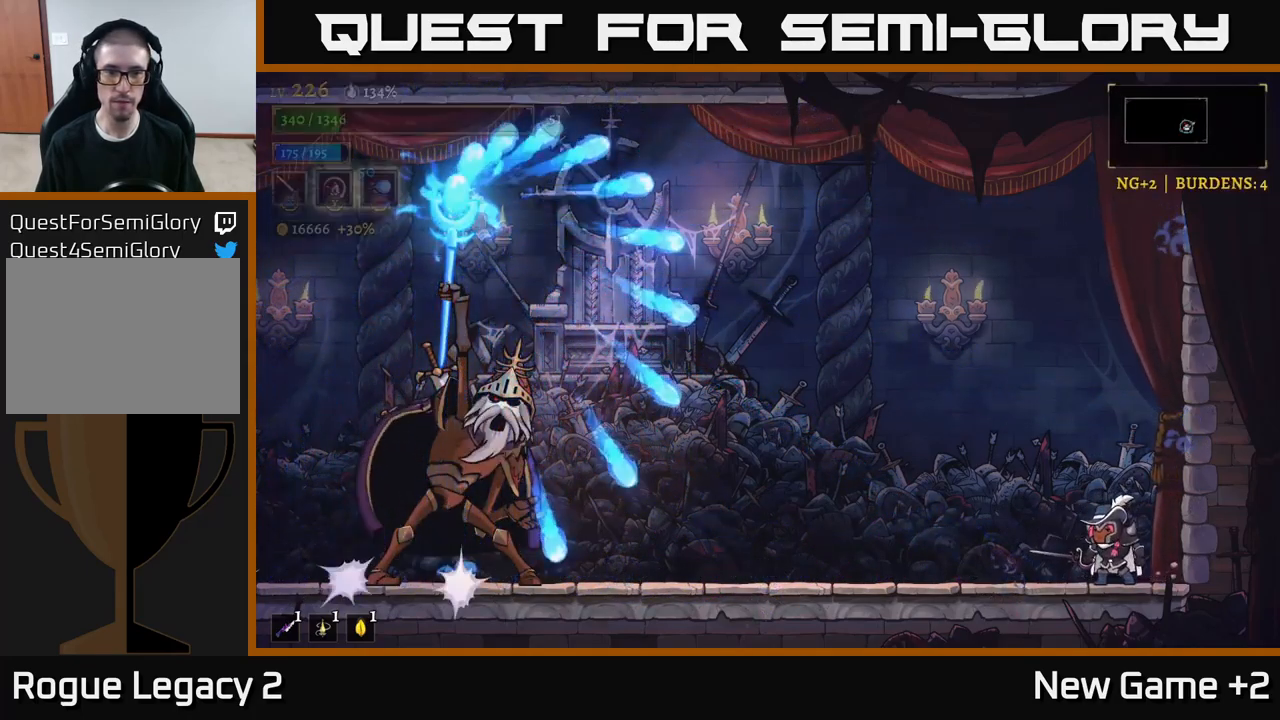
{"buttons": ["L2"], "left_stick": "left", "right_stick": "center", "events": [[317, "left_stick", "left"], [467, "L2", "down"]]}
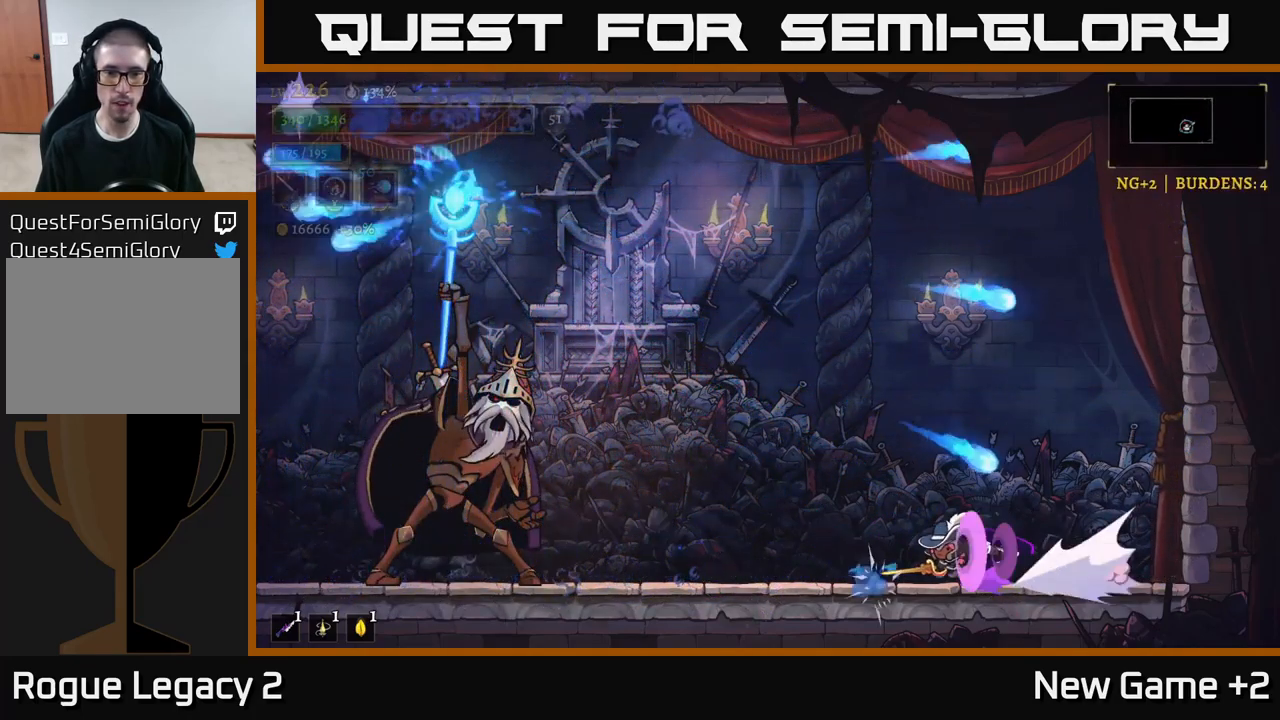
{"buttons": ["X"], "left_stick": "left", "right_stick": "center", "events": [[333, "X", "down"], [467, "L2", "up"]]}
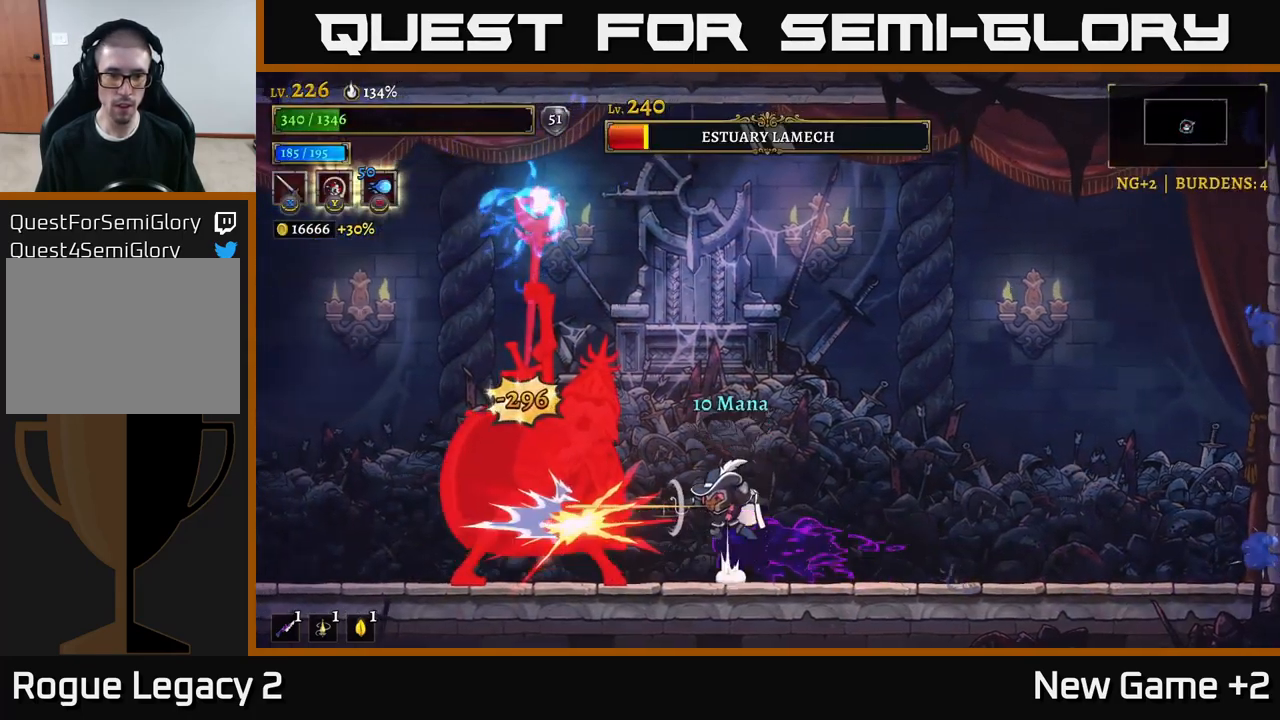
{"buttons": ["X"], "left_stick": "center", "right_stick": "center", "events": [[17, "X", "up"], [17, "left_stick", "center"], [33, "A", "down"], [133, "A", "up"], [133, "X", "down"], [233, "X", "up"], [350, "X", "down"]]}
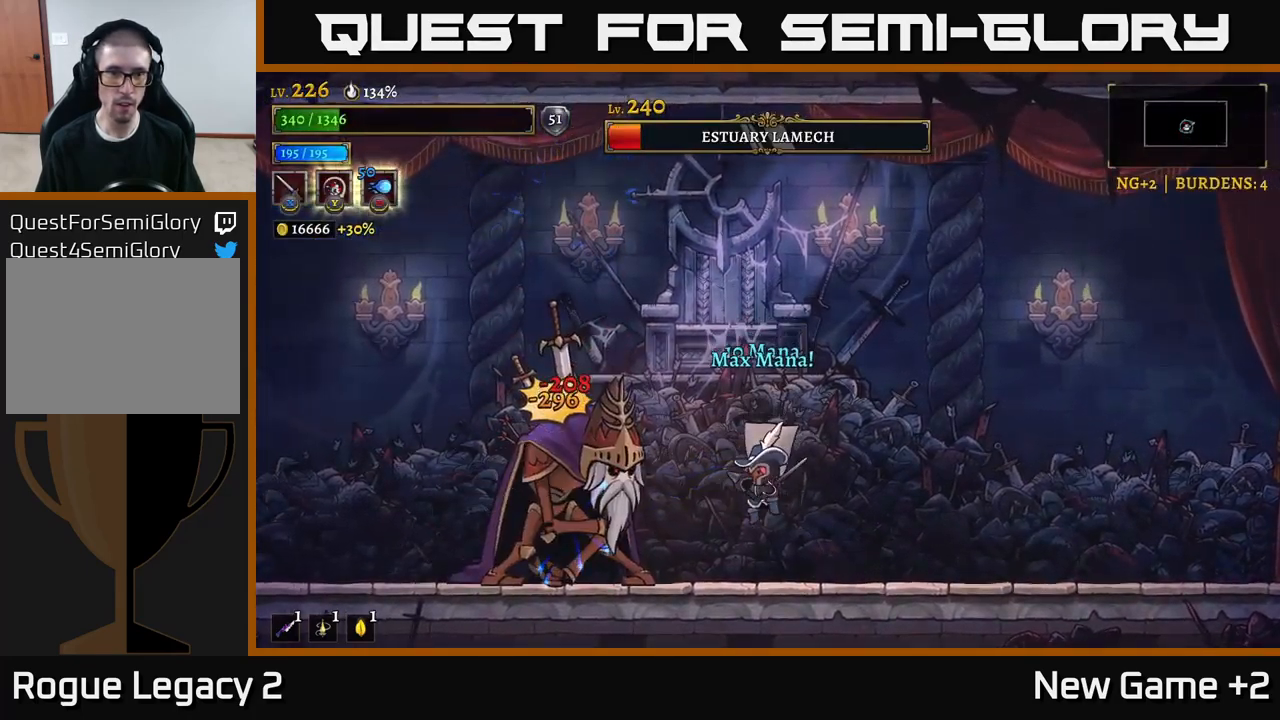
{"buttons": ["X"], "left_stick": "center", "right_stick": "center", "events": [[33, "X", "up"], [67, "A", "down"], [167, "X", "down"], [200, "A", "up"], [300, "X", "up"], [400, "X", "down"]]}
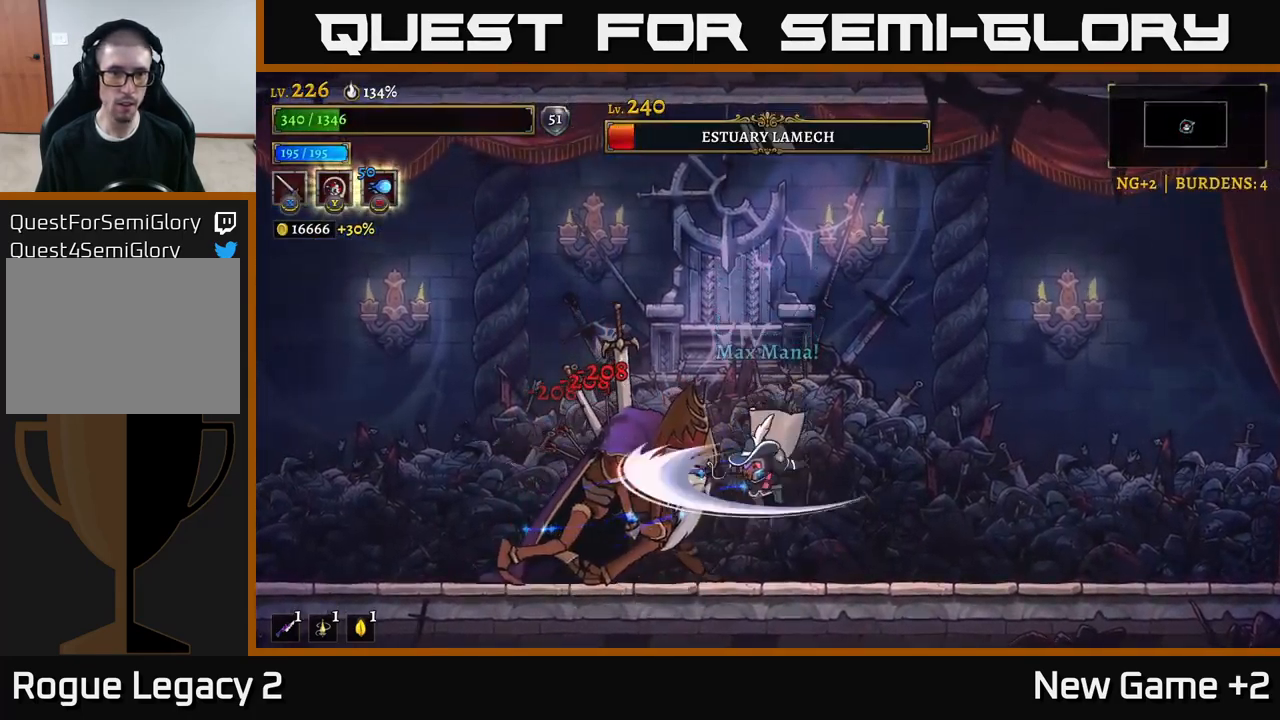
{"buttons": ["X"], "left_stick": "center", "right_stick": "center", "events": [[17, "X", "up"], [233, "A", "down"], [233, "X", "down"], [267, "X", "up"], [317, "X", "down"], [333, "A", "up"], [350, "X", "up"], [500, "X", "down"]]}
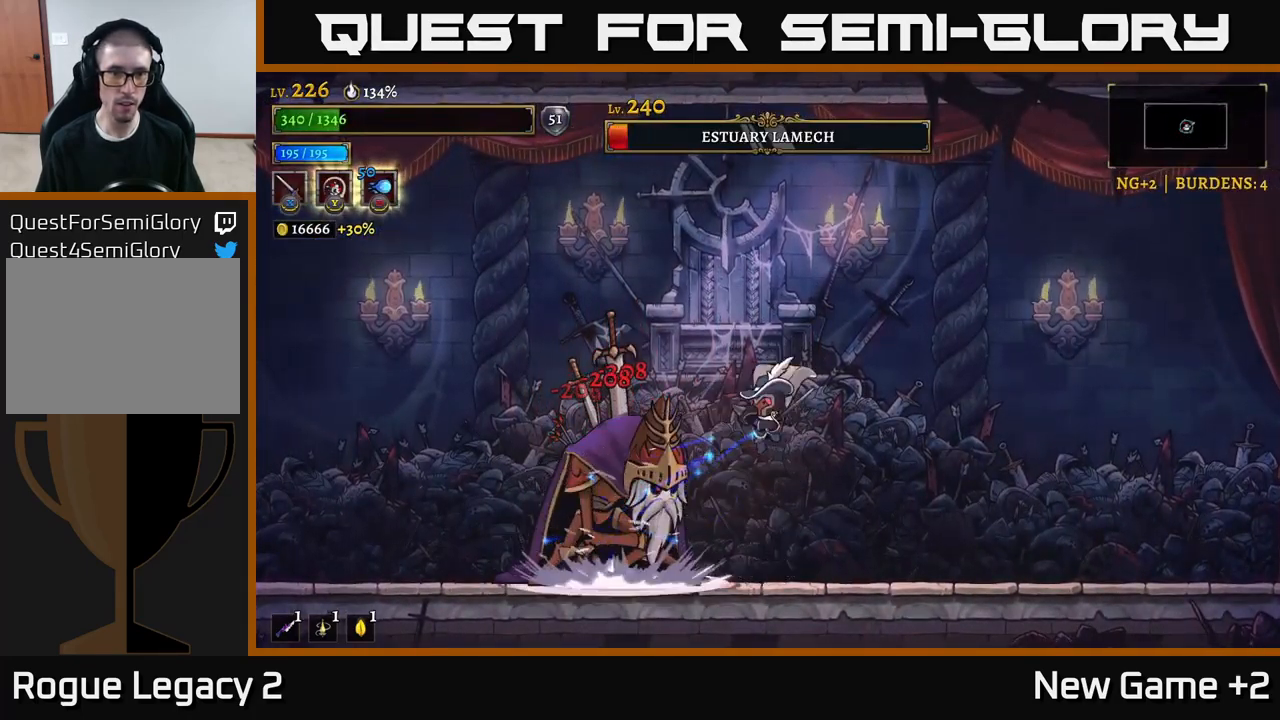
{"buttons": [], "left_stick": "right", "right_stick": "center", "events": [[183, "X", "up"], [233, "A", "down"], [283, "X", "down"], [316, "A", "up"], [383, "X", "up"], [399, "left_stick", "right"]]}
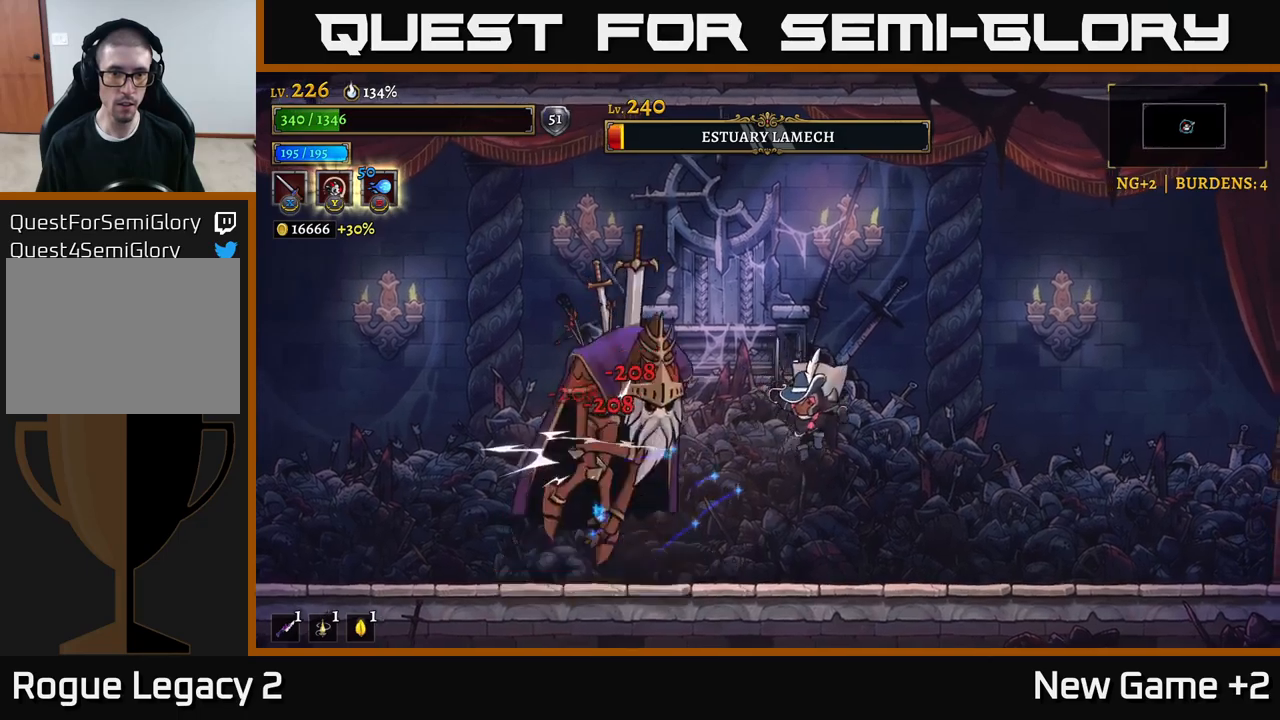
{"buttons": [], "left_stick": "left", "right_stick": "center", "events": [[217, "left_stick", "left"]]}
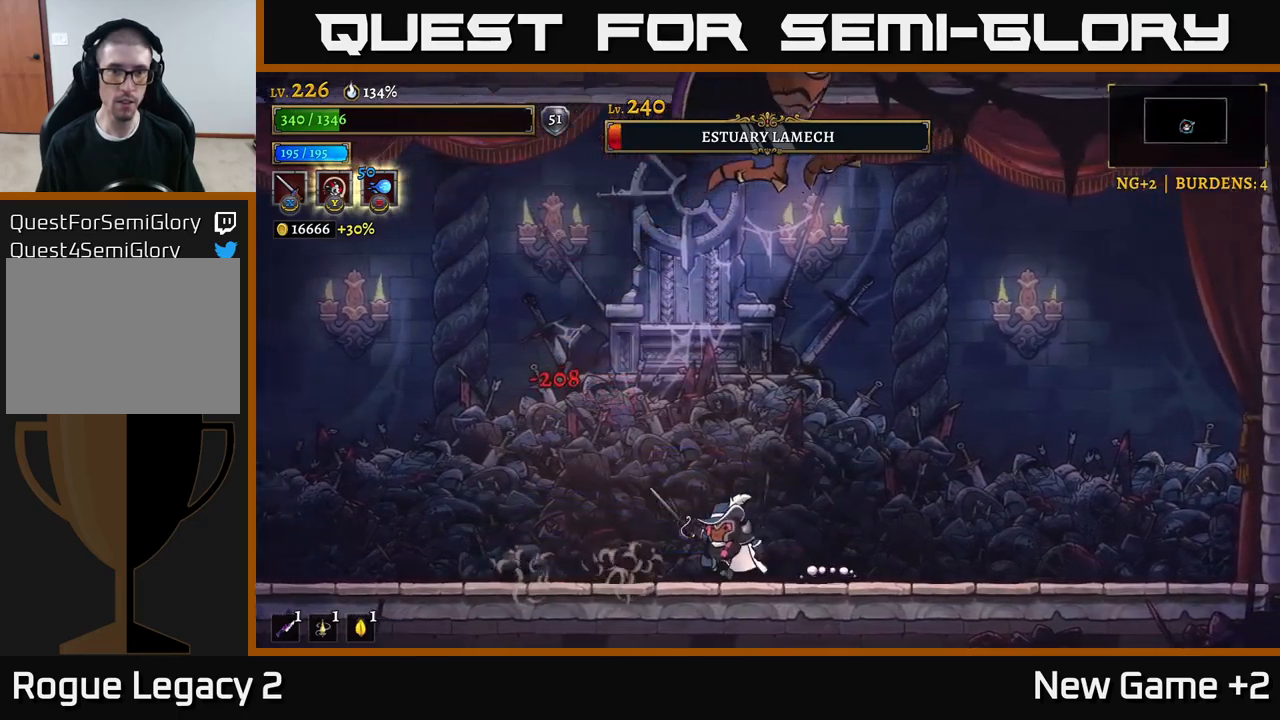
{"buttons": [], "left_stick": "up-left", "right_stick": "center", "events": [[500, "left_stick", "up-left"]]}
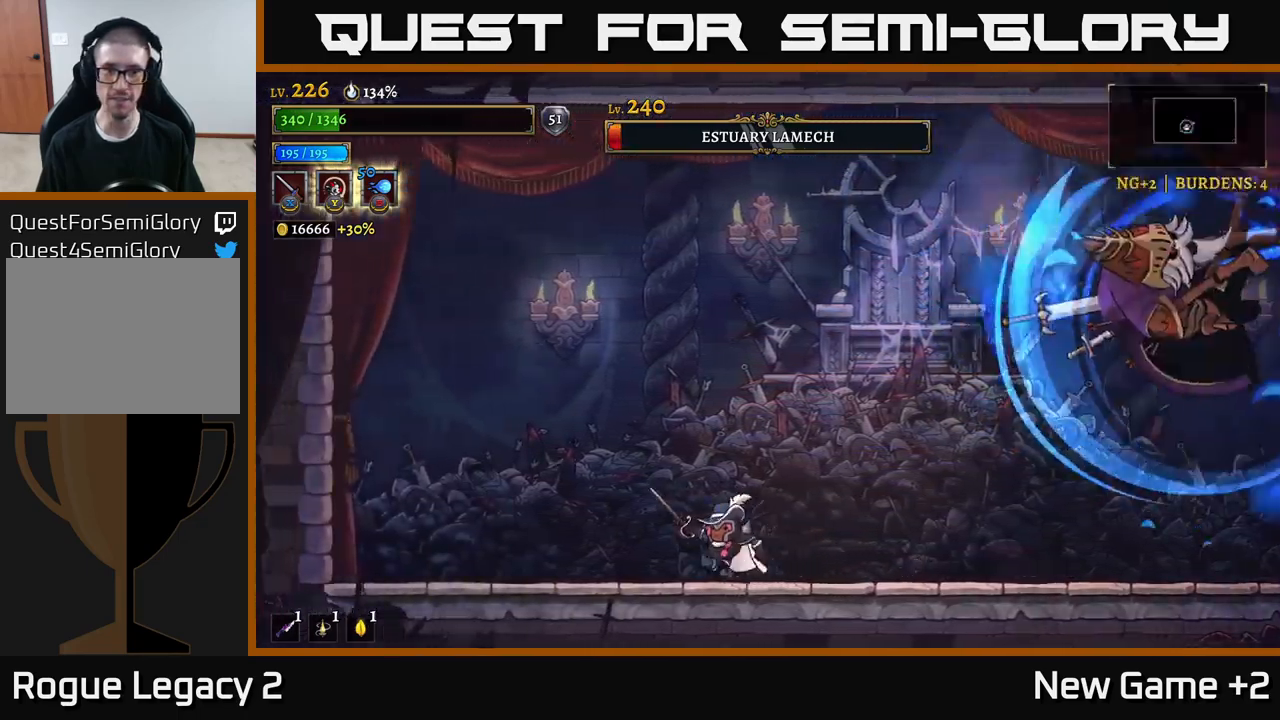
{"buttons": [], "left_stick": "center", "right_stick": "center", "events": [[134, "left_stick", "center"]]}
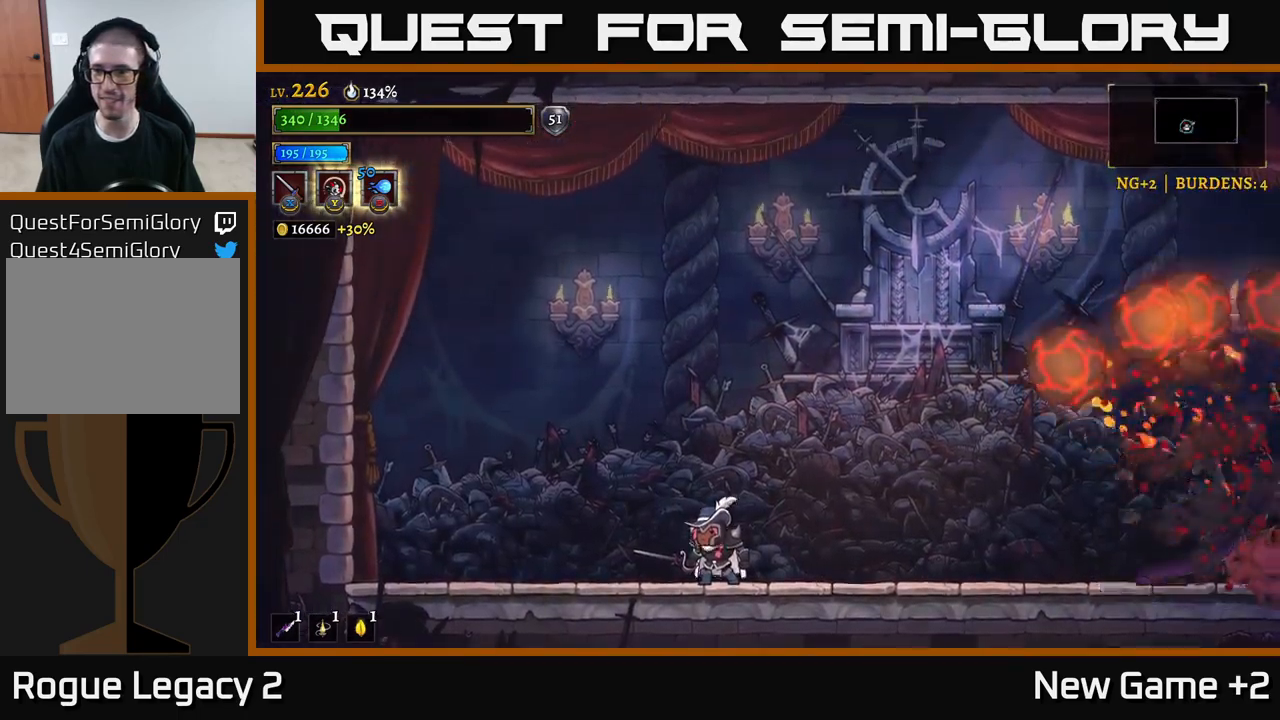
{"buttons": [], "left_stick": "right", "right_stick": "center", "events": [[234, "left_stick", "right"]]}
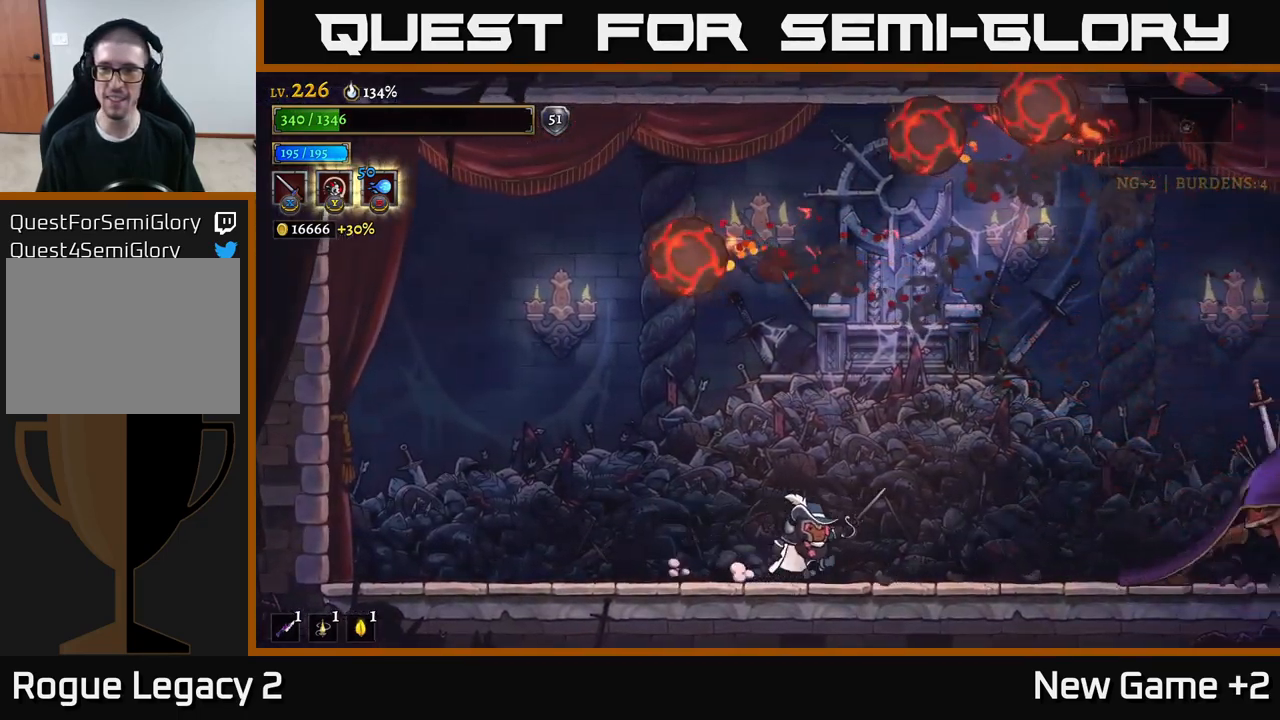
{"buttons": [], "left_stick": "center", "right_stick": "center", "events": [[484, "left_stick", "center"]]}
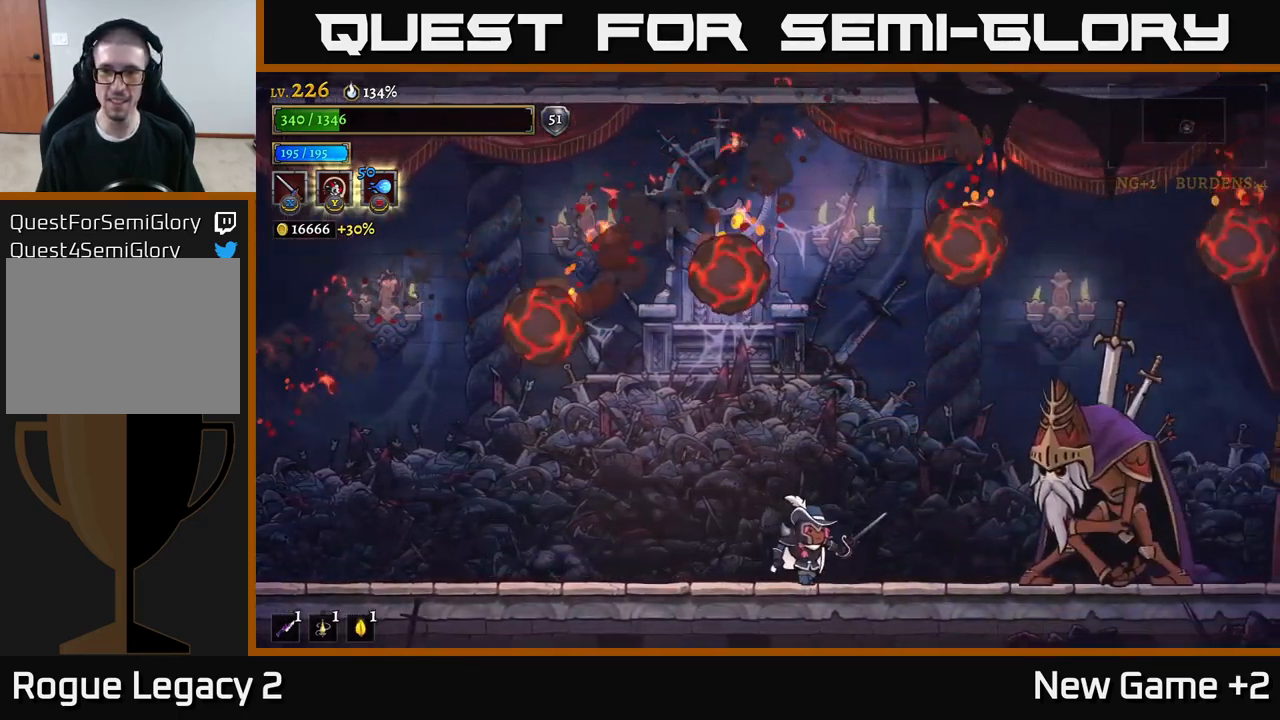
{"buttons": [], "left_stick": "right", "right_stick": "center", "events": [[200, "left_stick", "left"], [234, "A", "down"], [367, "left_stick", "right"], [434, "A", "up"]]}
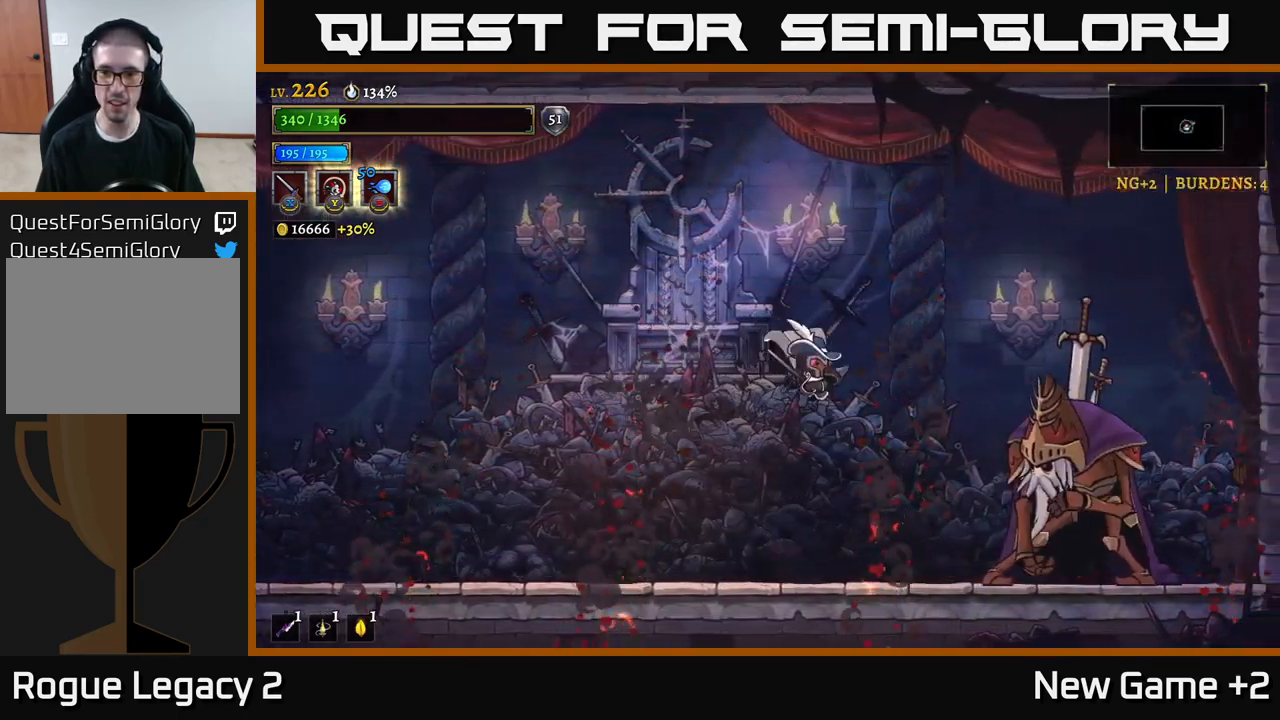
{"buttons": ["A"], "left_stick": "center", "right_stick": "center", "events": [[17, "X", "down"], [217, "X", "up"], [234, "left_stick", "center"], [300, "X", "down"], [417, "X", "up"], [500, "A", "down"]]}
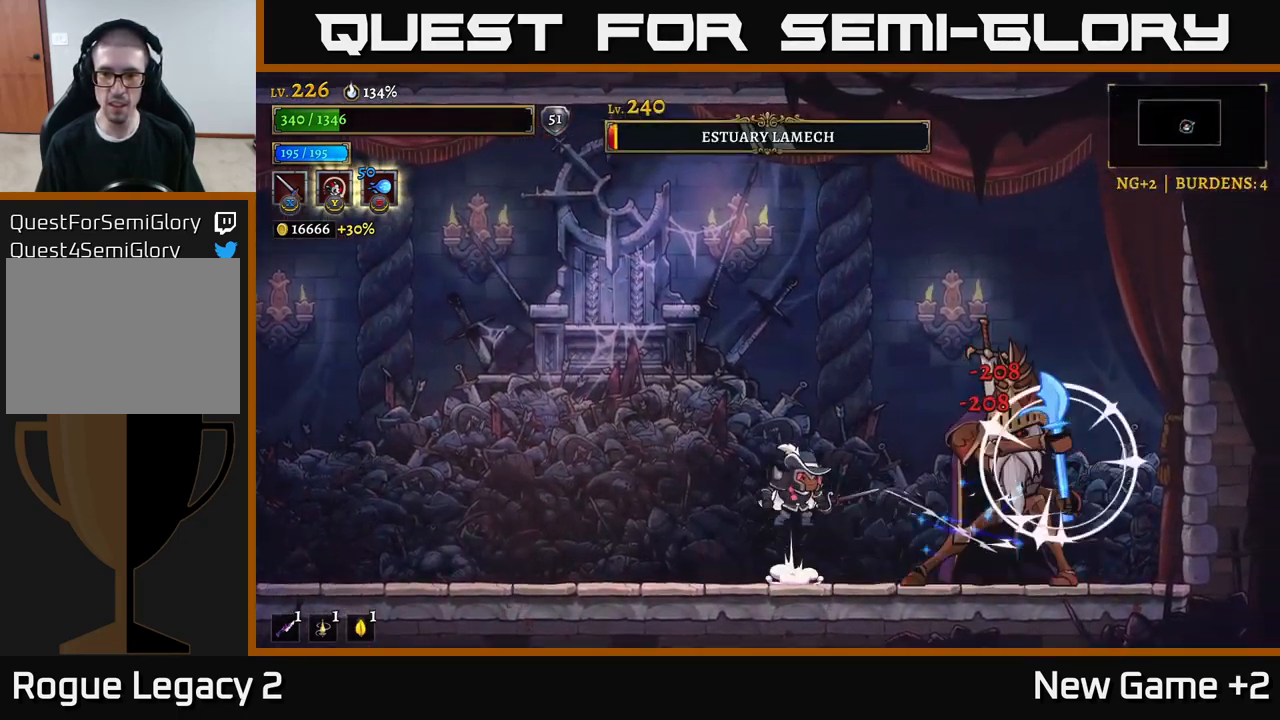
{"buttons": ["X"], "left_stick": "center", "right_stick": "center", "events": [[50, "X", "down"], [117, "A", "up"], [134, "X", "up"], [284, "X", "down"], [367, "X", "up"], [500, "X", "down"]]}
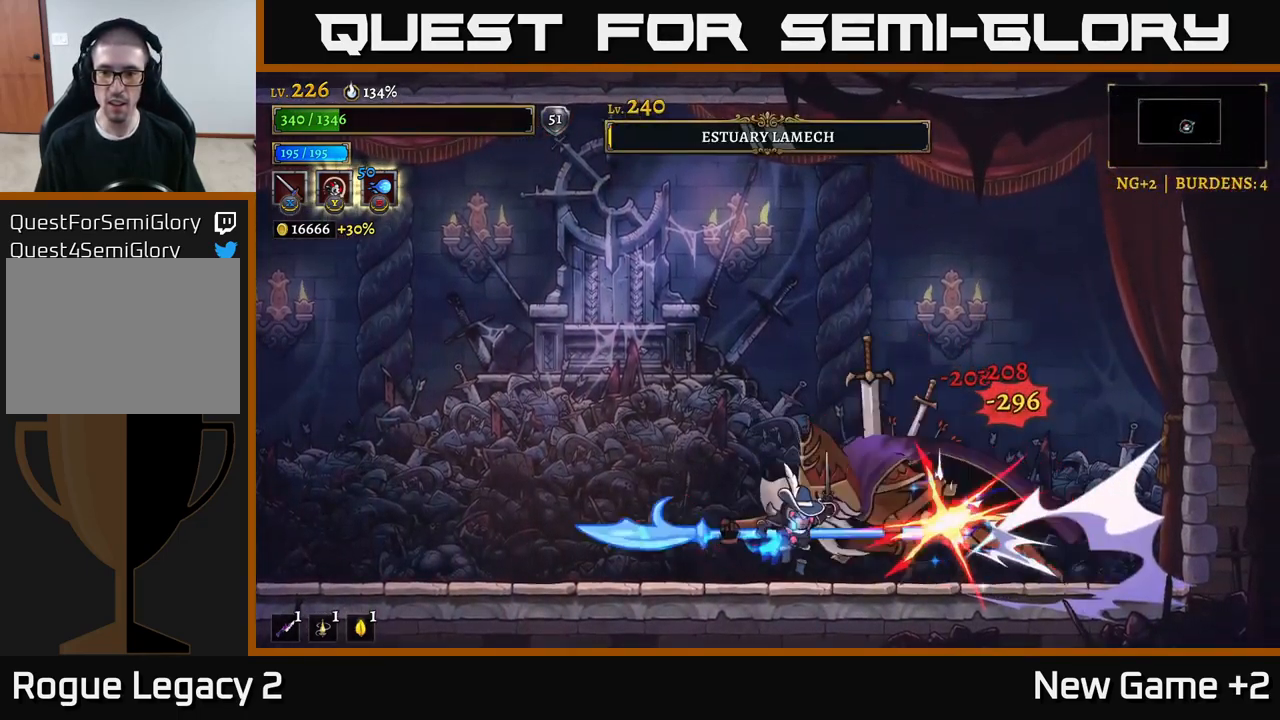
{"buttons": ["X"], "left_stick": "left", "right_stick": "center", "events": [[84, "X", "up"], [184, "X", "down"], [250, "X", "up"], [434, "left_stick", "left"], [450, "X", "down"]]}
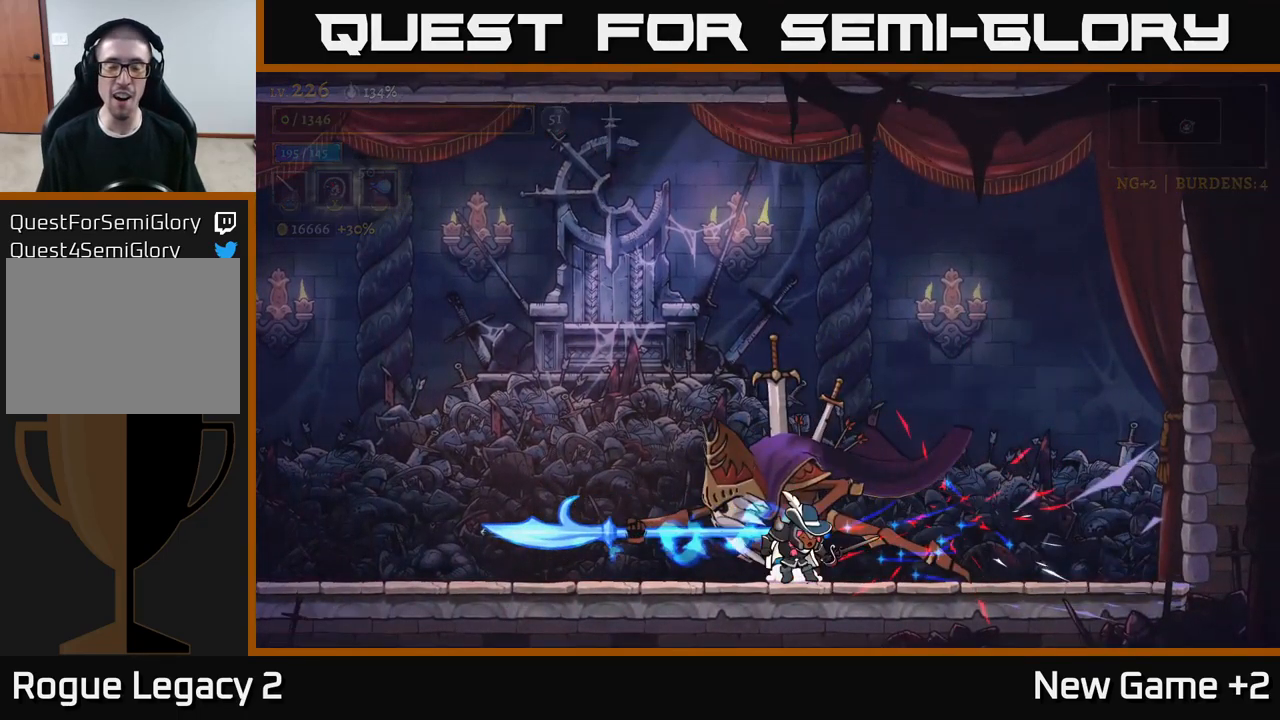
{"buttons": ["X"], "left_stick": "center", "right_stick": "center", "events": [[34, "X", "up"], [50, "left_stick", "center"], [84, "X", "down"], [167, "X", "up"], [217, "X", "down"], [317, "A", "down"], [367, "A", "up"], [367, "X", "up"], [451, "X", "down"]]}
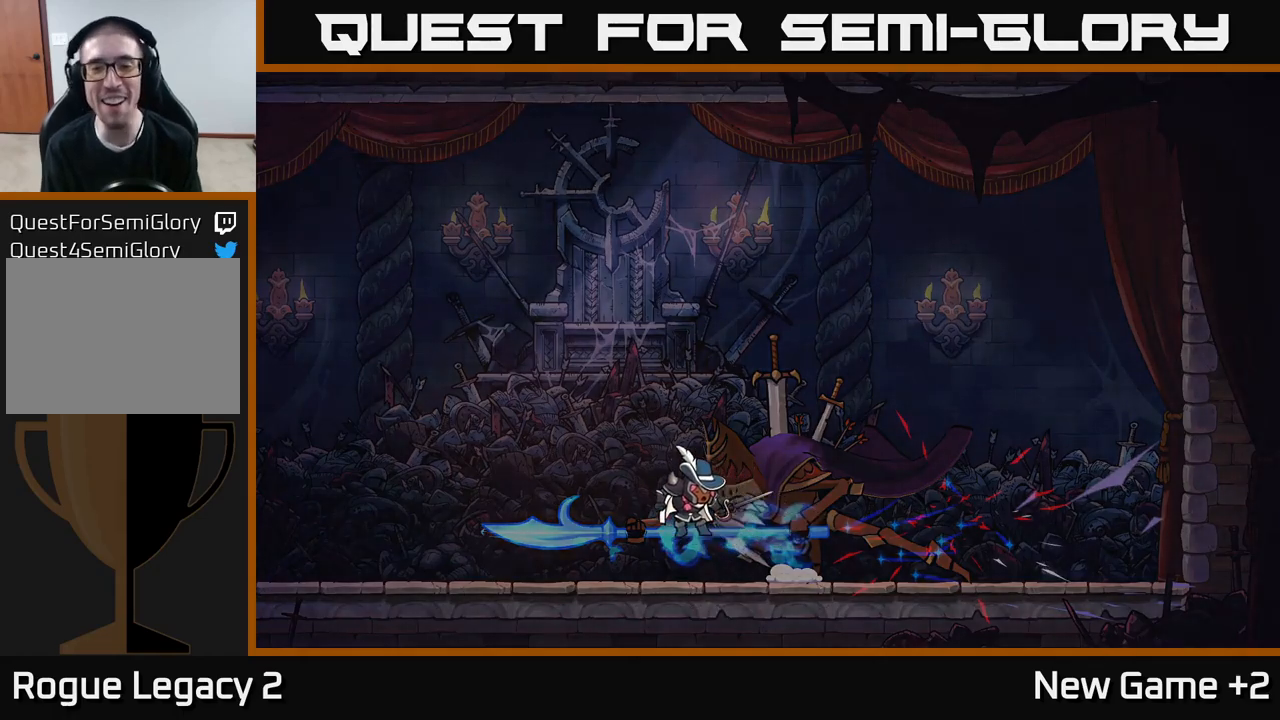
{"buttons": ["X"], "left_stick": "center", "right_stick": "center", "events": [[100, "X", "up"], [200, "X", "down"], [350, "X", "up"], [433, "X", "down"]]}
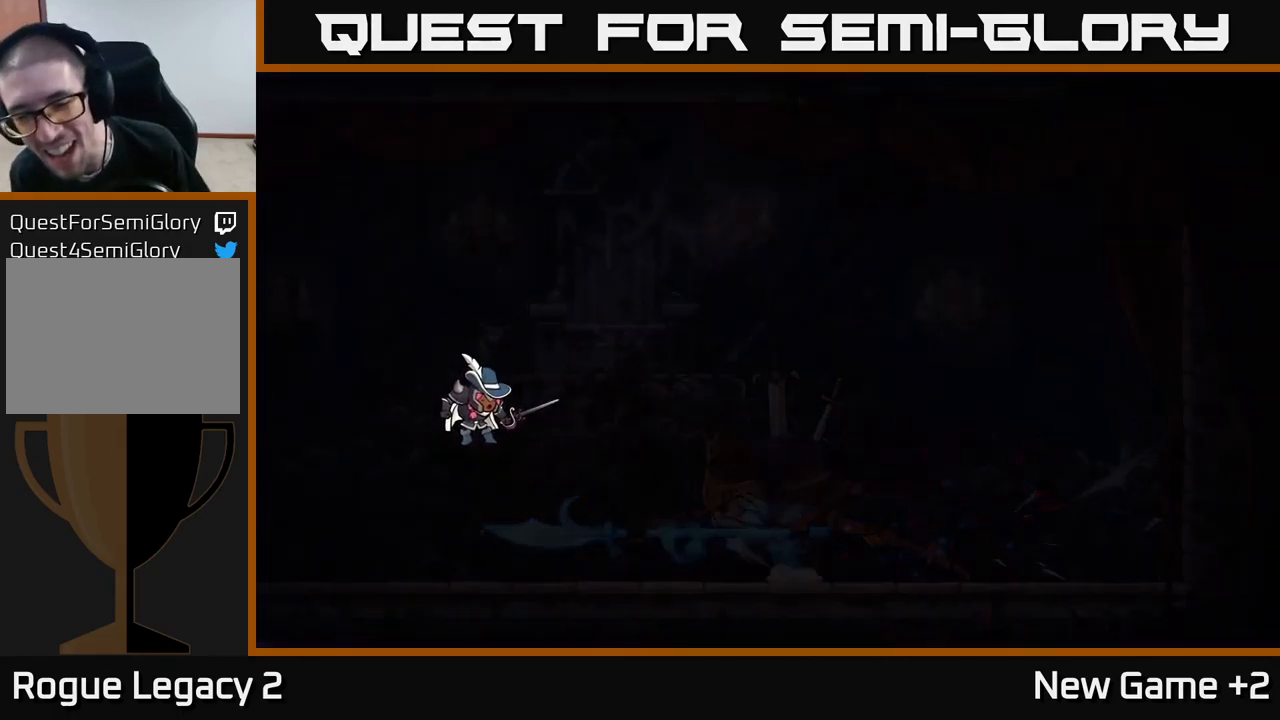
{"buttons": [], "left_stick": "center", "right_stick": "center", "events": [[133, "X", "up"], [250, "X", "down"], [366, "X", "up"]]}
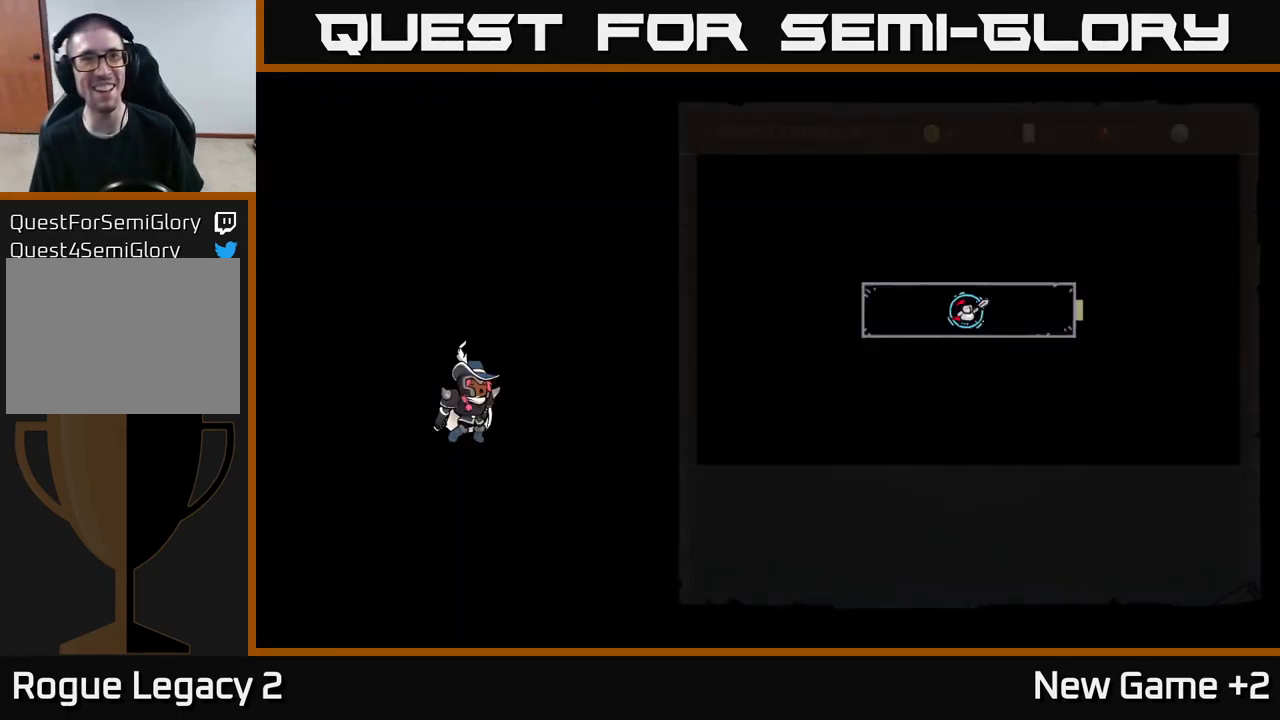
{"buttons": [], "left_stick": "center", "right_stick": "center", "events": [[50, "X", "down"], [150, "X", "up"], [266, "X", "down"], [466, "X", "up"]]}
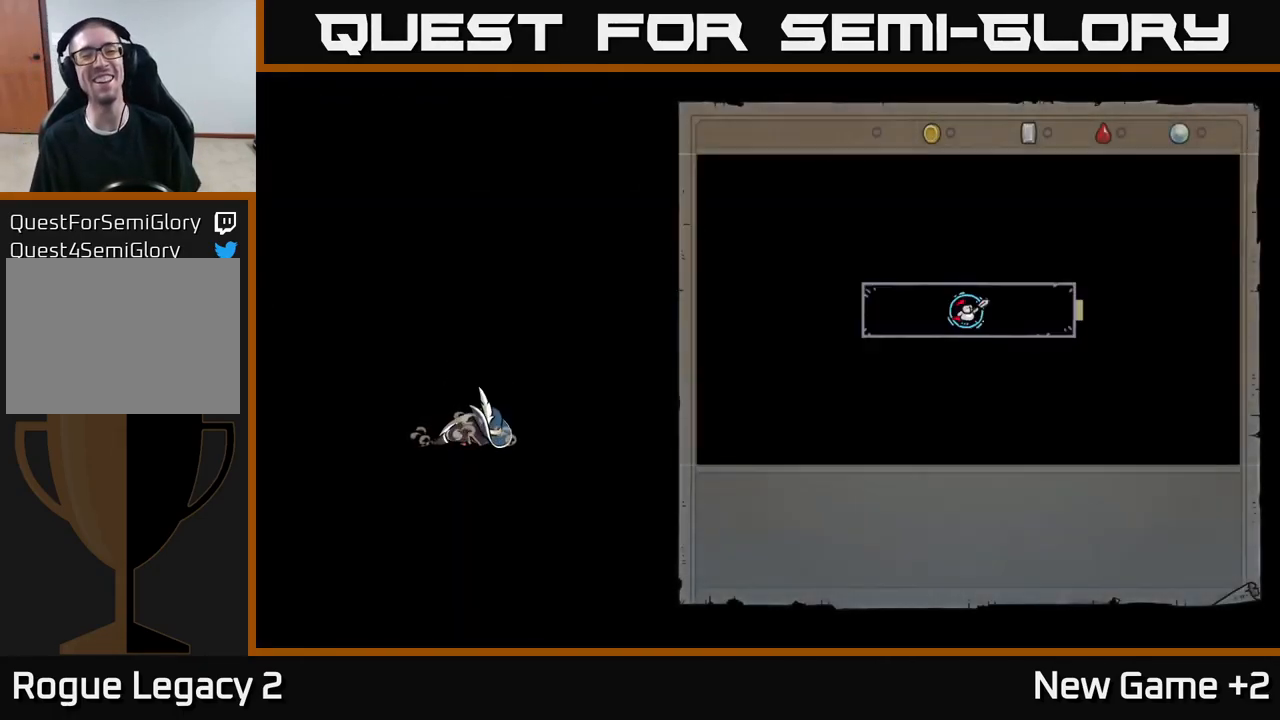
{"buttons": [], "left_stick": "center", "right_stick": "center", "events": [[33, "X", "down"], [166, "X", "up"], [266, "X", "down"], [500, "X", "up"]]}
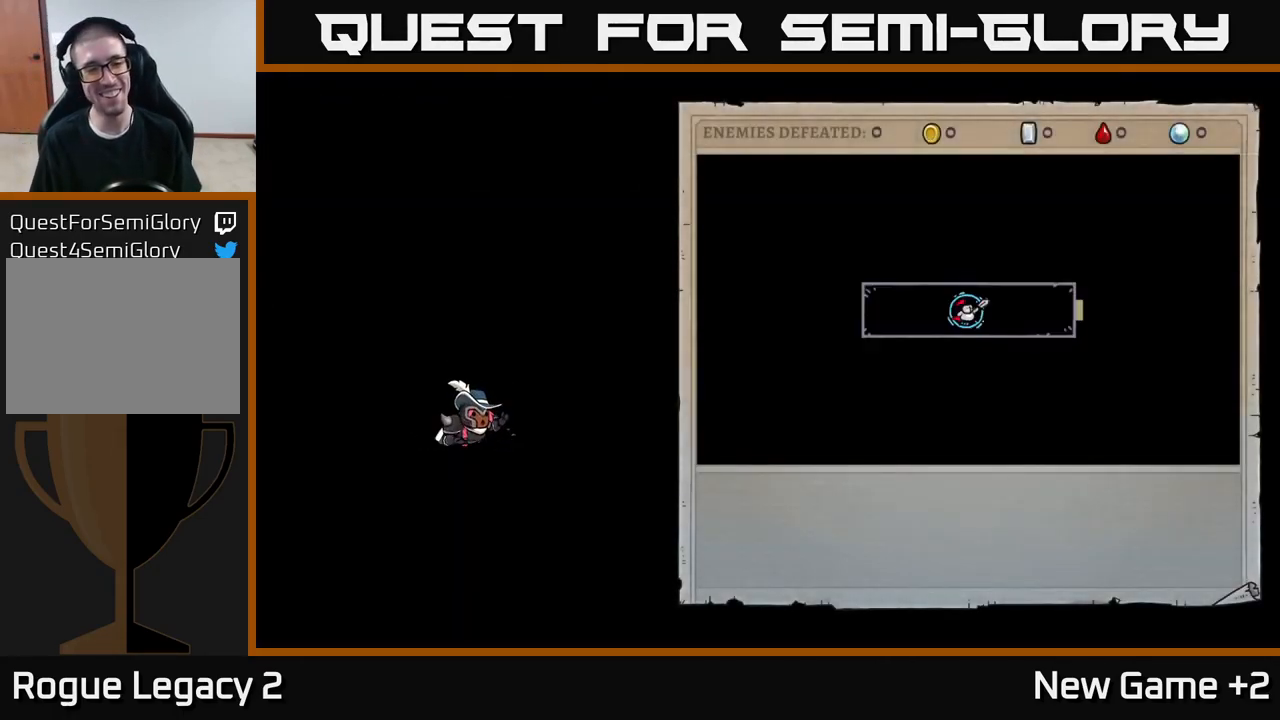
{"buttons": [], "left_stick": "center", "right_stick": "center", "events": [[50, "X", "down"], [233, "X", "up"], [283, "X", "down"], [433, "X", "up"]]}